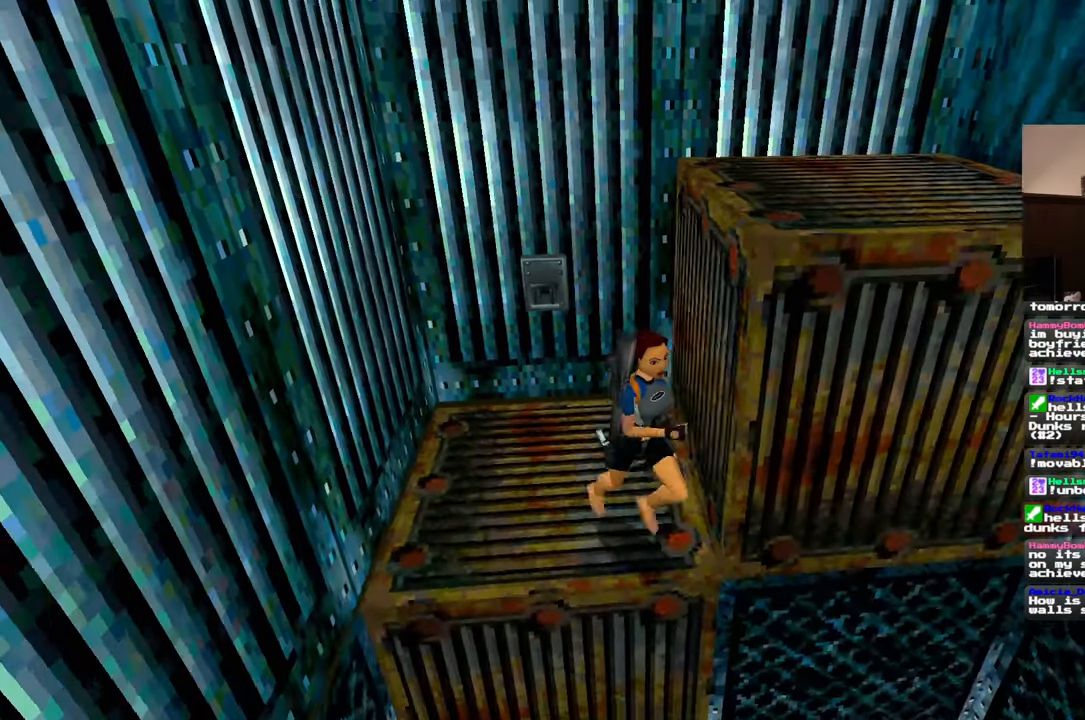
Gameplay with a controller (PlayStation layout); each line is a JSON object with the inputs held at the frame after it (dt_ms = milliseconds from this image to that frame). "events" lists button and stick changes between this image and that frame as [ms after this image, input, new state], when the widget could be followed in between. Not read: L2 L3 R2 R3 SQUARE START.
{"dt_ms": 500, "buttons": [], "left_stick": "down", "right_stick": "center"}
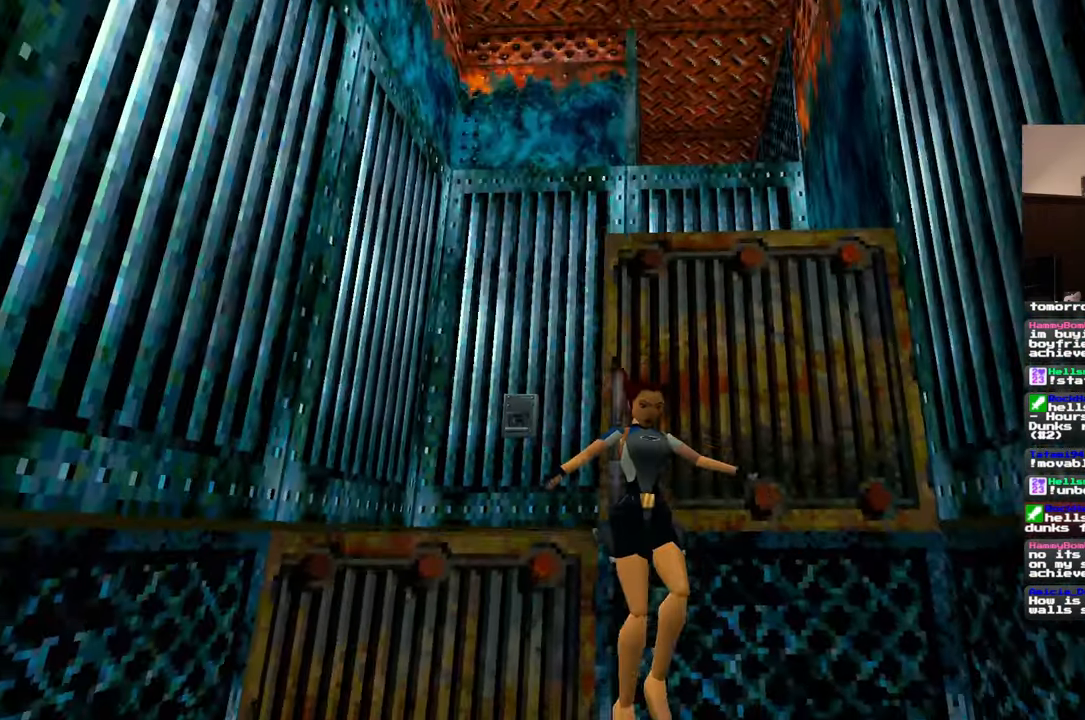
{"dt_ms": 500, "buttons": [], "left_stick": "center", "right_stick": "center", "events": [[183, "left_stick", "center"]]}
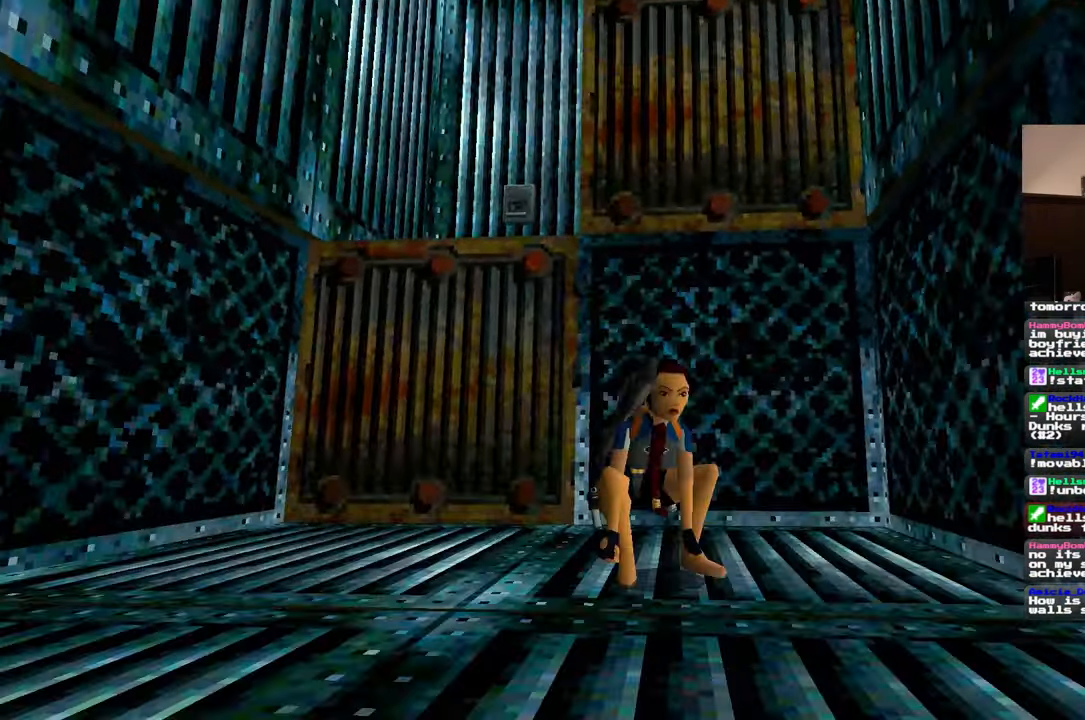
{"dt_ms": 500, "buttons": [], "left_stick": "center", "right_stick": "center", "events": [[100, "left_stick", "up-left"], [117, "right_stick", "left"], [250, "right_stick", "center"], [383, "left_stick", "center"]]}
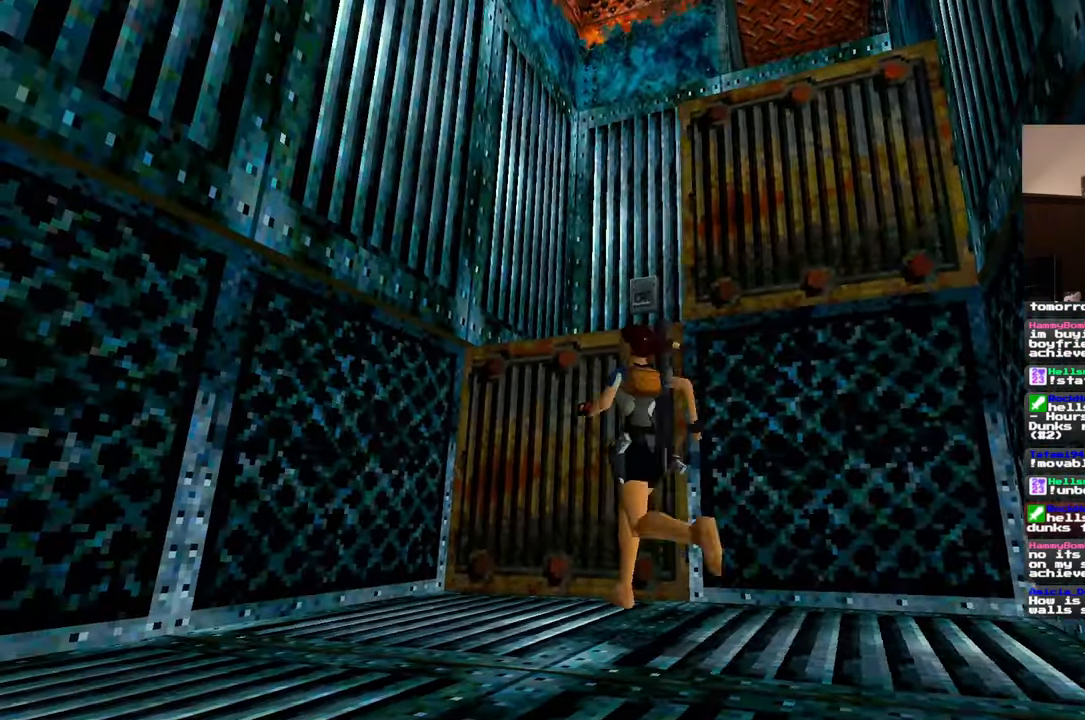
{"dt_ms": 500, "buttons": [], "left_stick": "down", "right_stick": "center", "events": [[317, "left_stick", "down"]]}
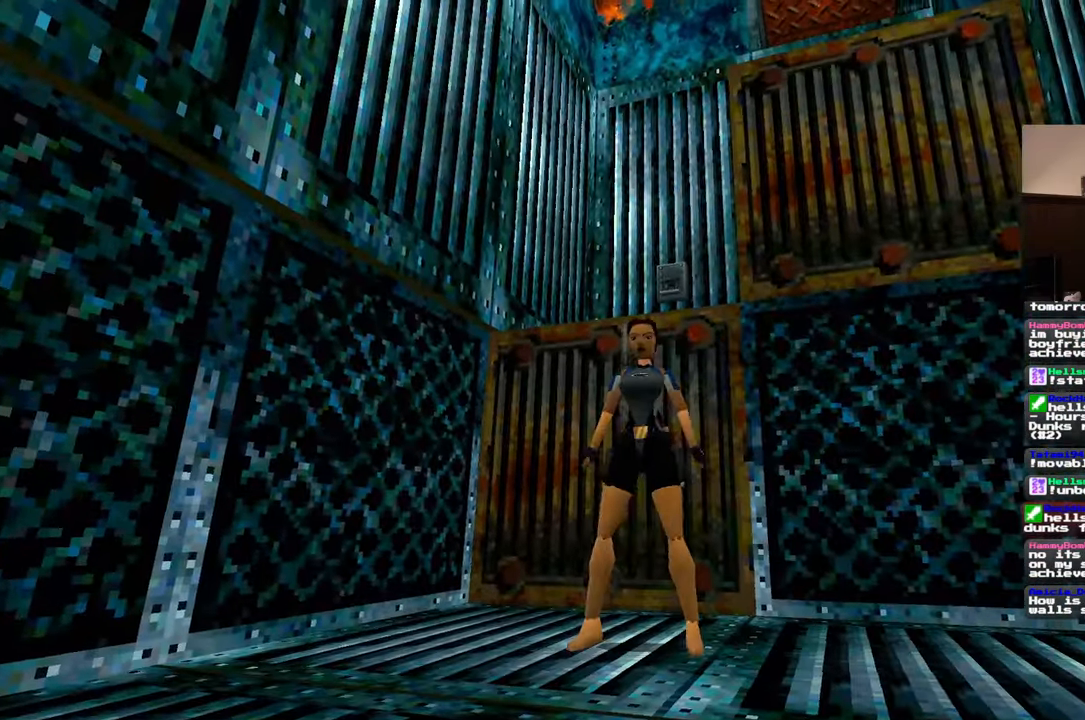
{"dt_ms": 500, "buttons": [], "left_stick": "down", "right_stick": "center", "events": []}
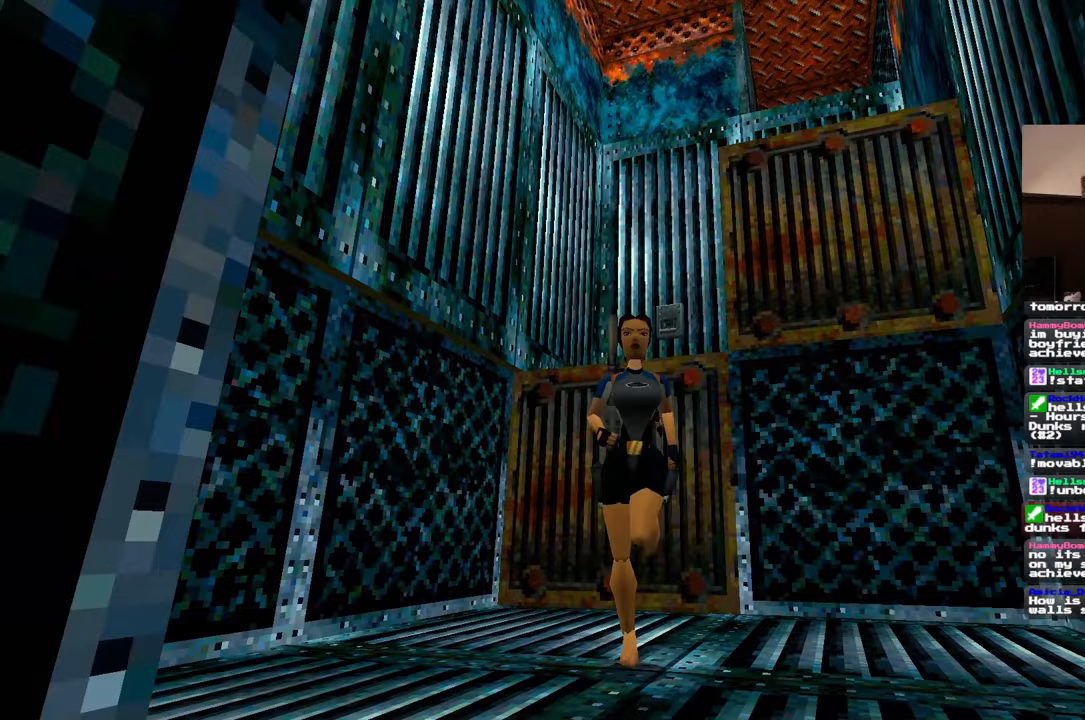
{"dt_ms": 500, "buttons": [], "left_stick": "up-right", "right_stick": "center", "events": [[150, "left_stick", "left"], [283, "left_stick", "up"], [367, "left_stick", "up-right"]]}
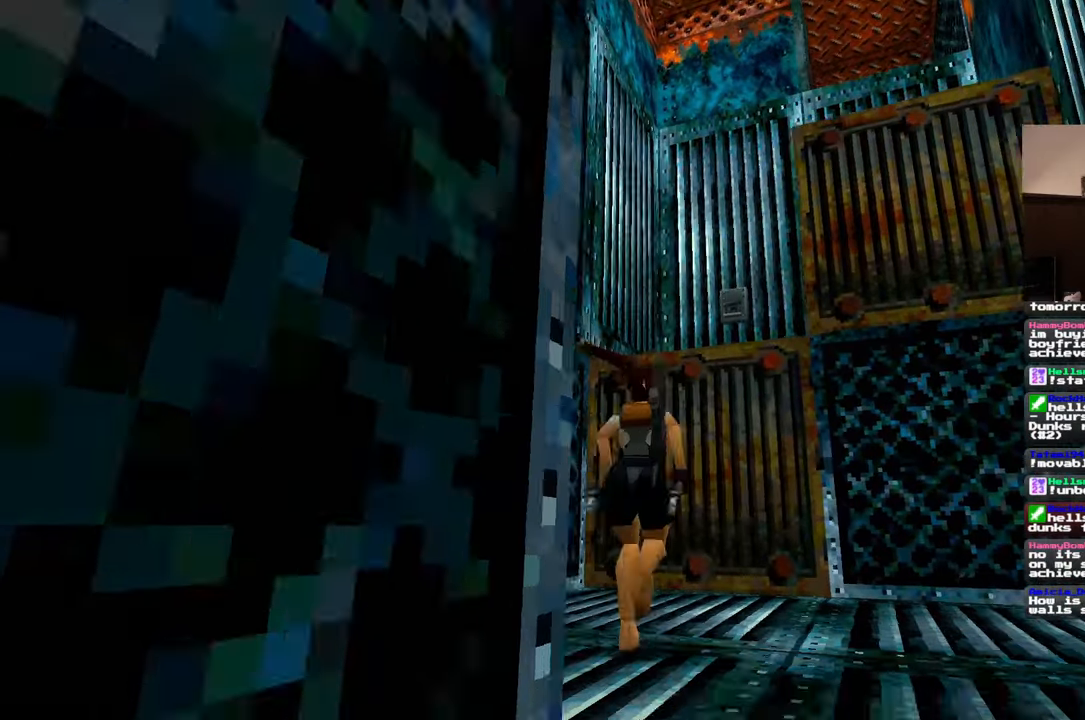
{"dt_ms": 1000, "buttons": [], "left_stick": "up", "right_stick": "center", "events": [[100, "left_stick", "up"], [517, "left_stick", "center"], [717, "left_stick", "up-left"], [933, "left_stick", "up"]]}
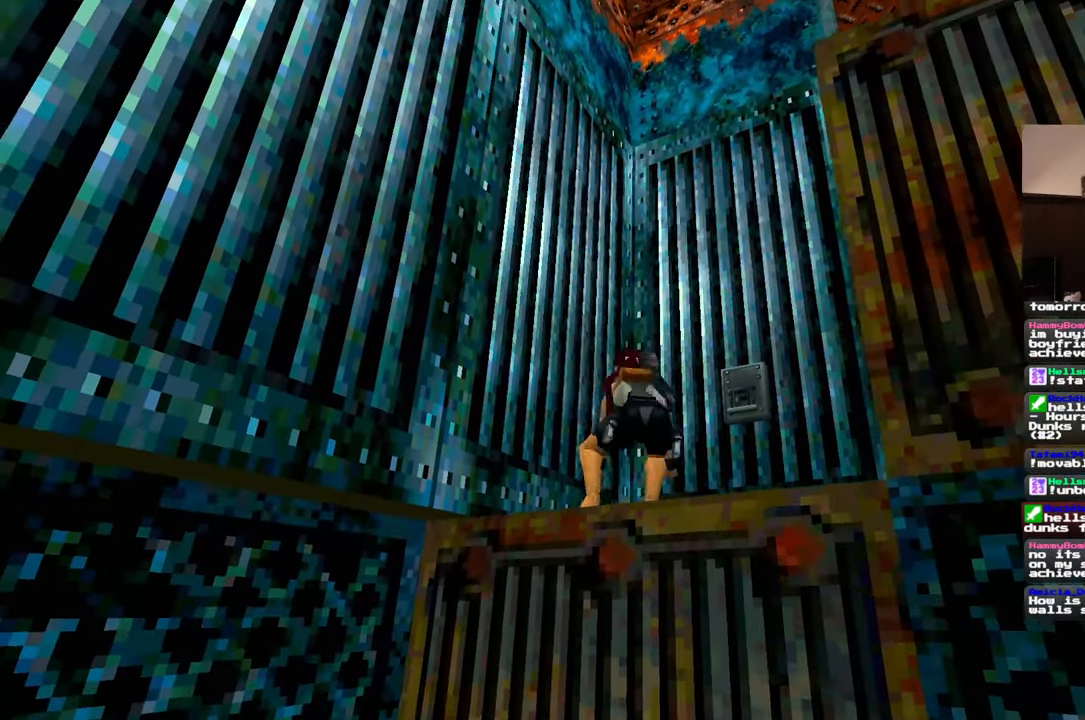
{"dt_ms": 1000, "buttons": [], "left_stick": "center", "right_stick": "center", "events": [[400, "left_stick", "up-left"], [500, "left_stick", "center"]]}
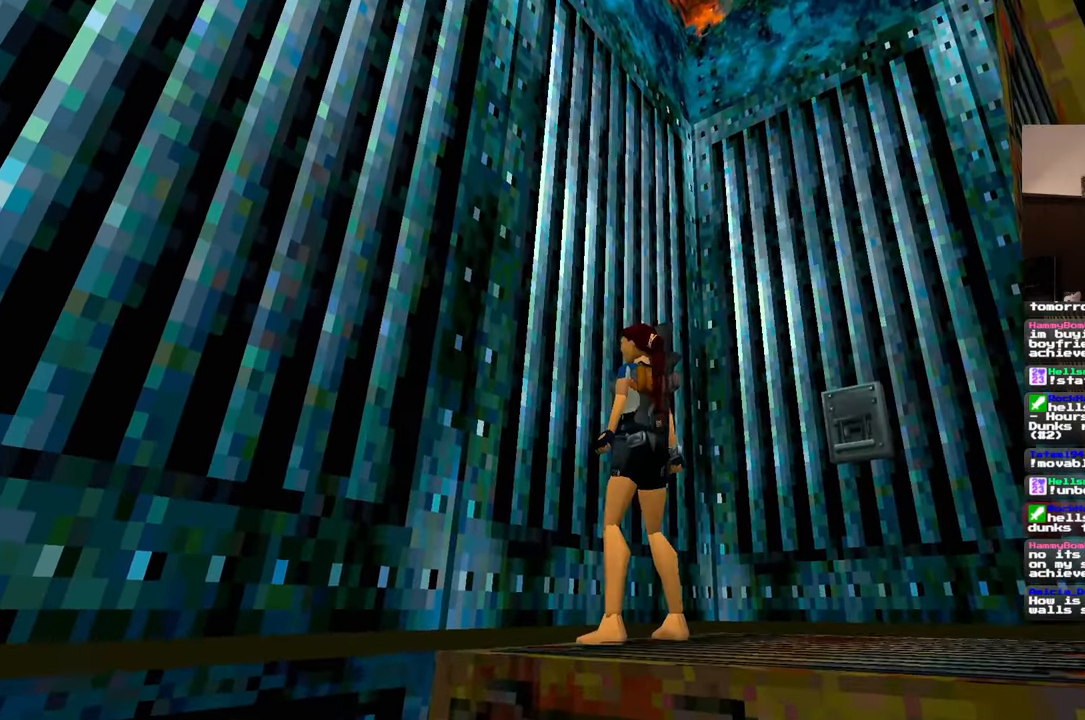
{"dt_ms": 1000, "buttons": [], "left_stick": "up-right", "right_stick": "down"}
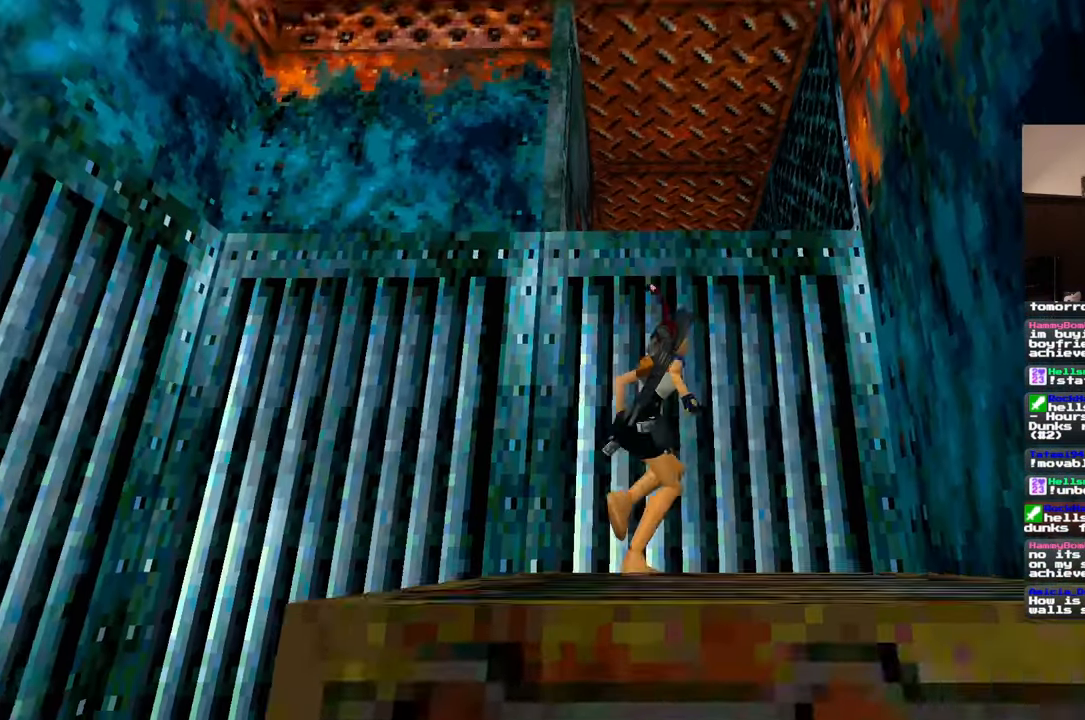
{"dt_ms": 500, "buttons": [], "left_stick": "up-left", "right_stick": "center", "events": [[100, "right_stick", "center"], [117, "left_stick", "up"], [483, "left_stick", "up-left"]]}
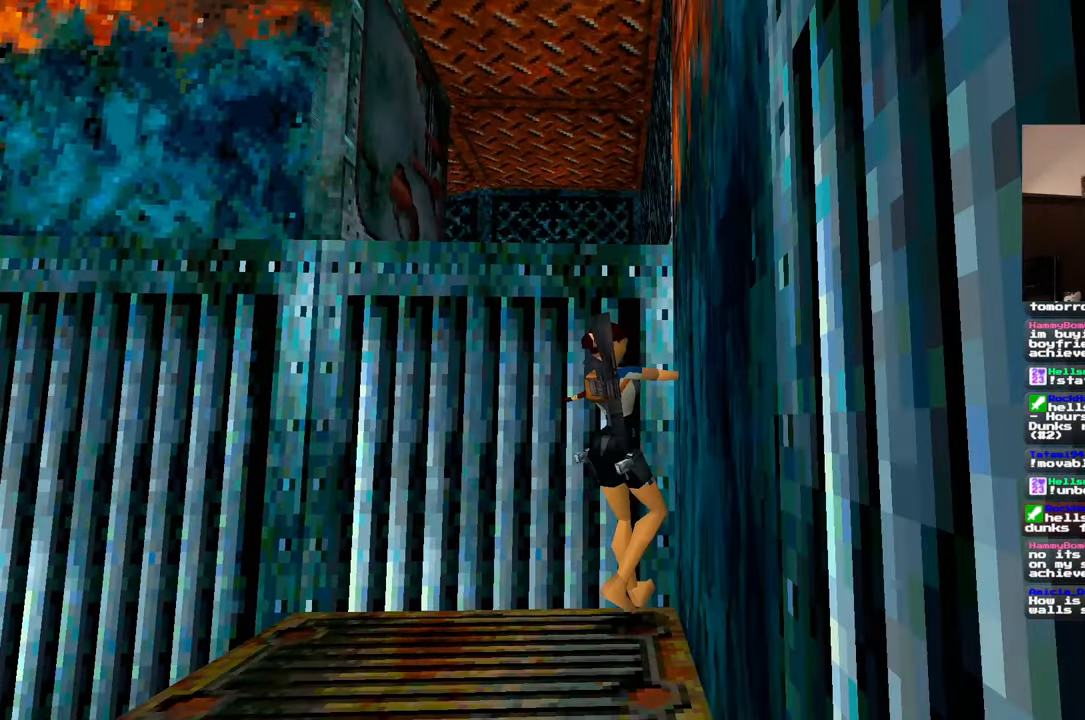
{"dt_ms": 500, "buttons": [], "left_stick": "left", "right_stick": "center", "events": [[167, "left_stick", "down-left"], [317, "left_stick", "up-left"], [467, "left_stick", "left"]]}
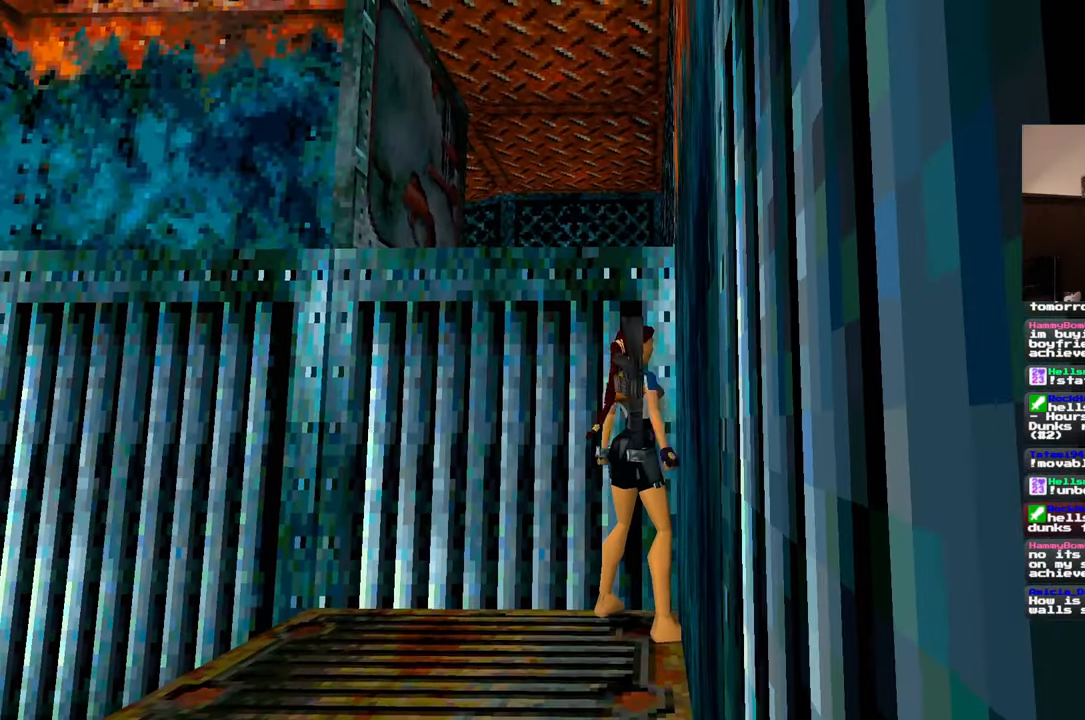
{"dt_ms": 500, "buttons": [], "left_stick": "up-right", "right_stick": "center", "events": [[133, "left_stick", "up"], [500, "left_stick", "up-right"]]}
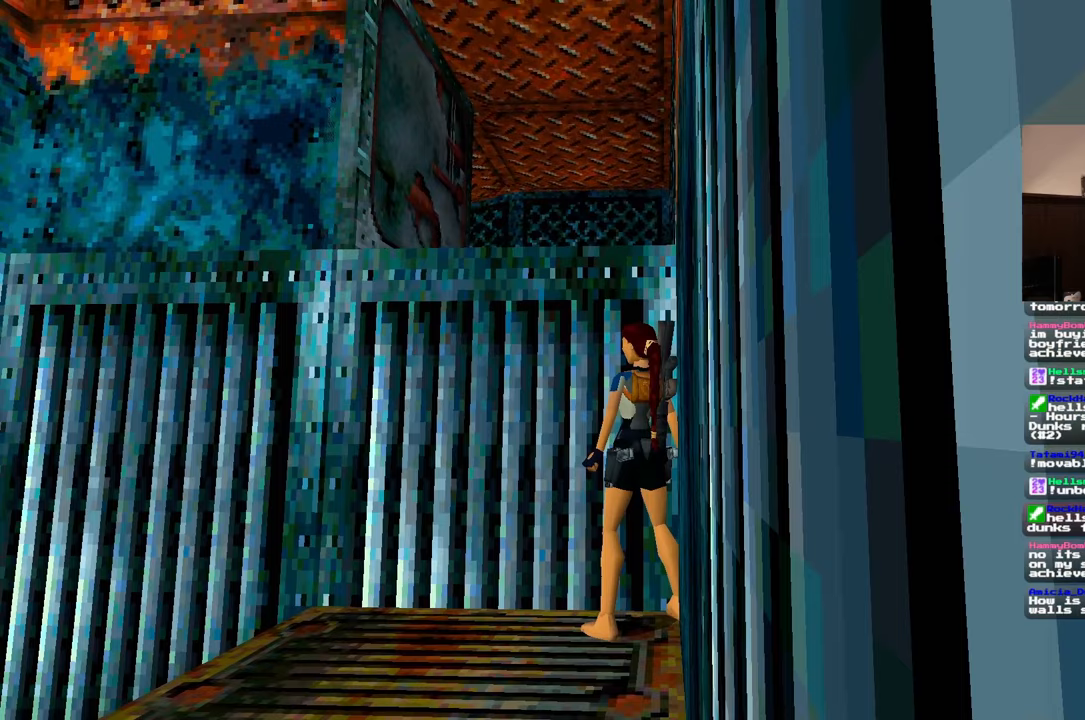
{"dt_ms": 1000, "buttons": [], "left_stick": "up", "right_stick": "center"}
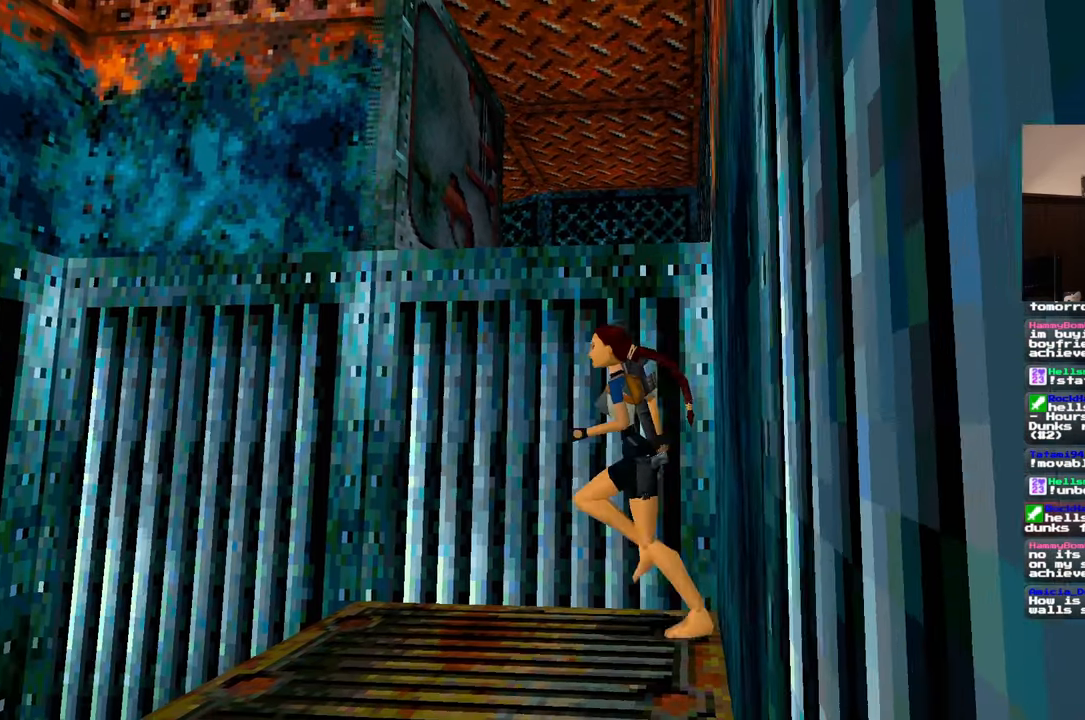
{"dt_ms": 500, "buttons": [], "left_stick": "up-left", "right_stick": "center", "events": [[100, "left_stick", "down-right"], [233, "left_stick", "up-right"], [333, "left_stick", "up"], [450, "left_stick", "up-left"]]}
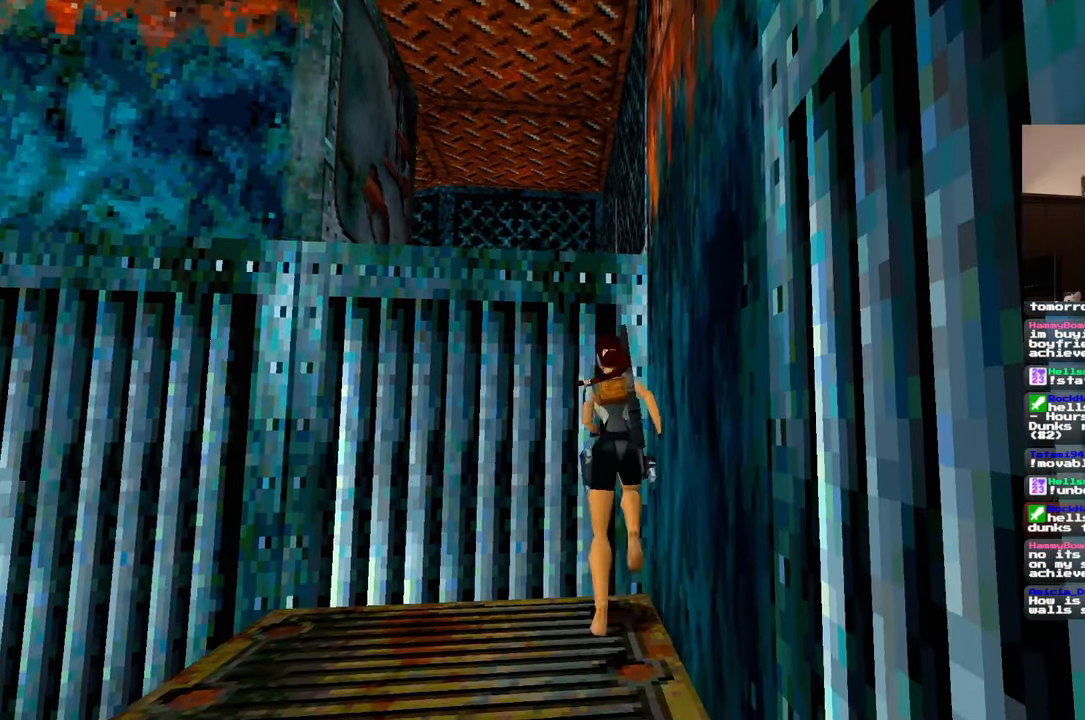
{"dt_ms": 500, "buttons": [], "left_stick": "up", "right_stick": "center", "events": [[83, "left_stick", "up"]]}
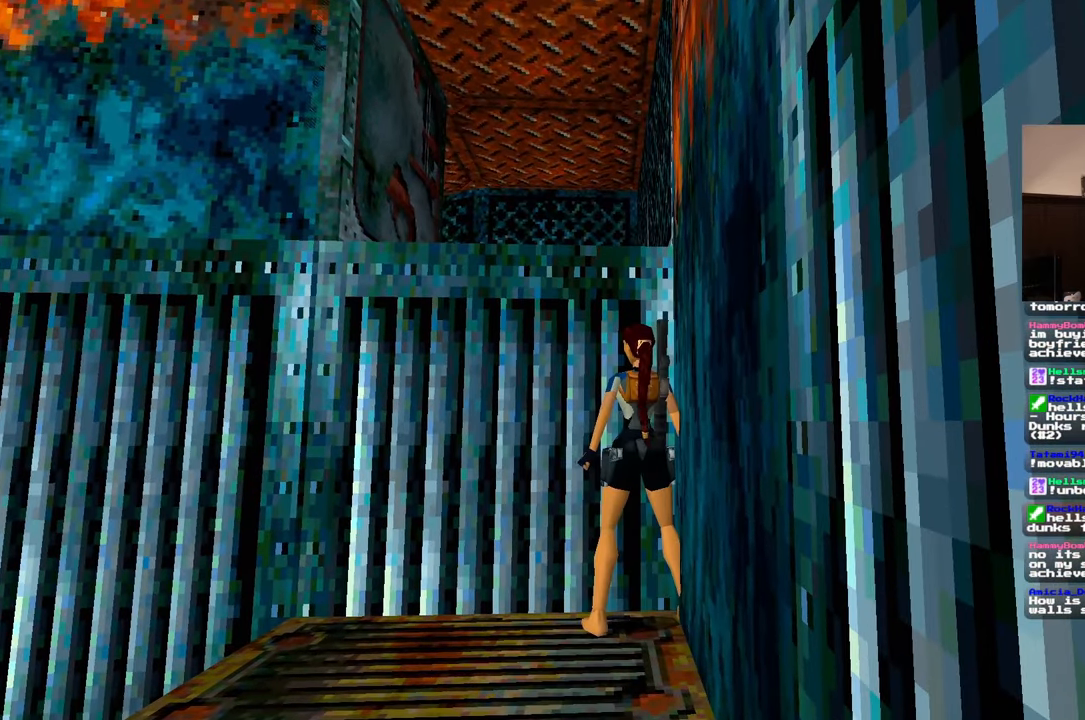
{"dt_ms": 500, "buttons": [], "left_stick": "down", "right_stick": "center", "events": [[33, "left_stick", "center"], [333, "left_stick", "down"]]}
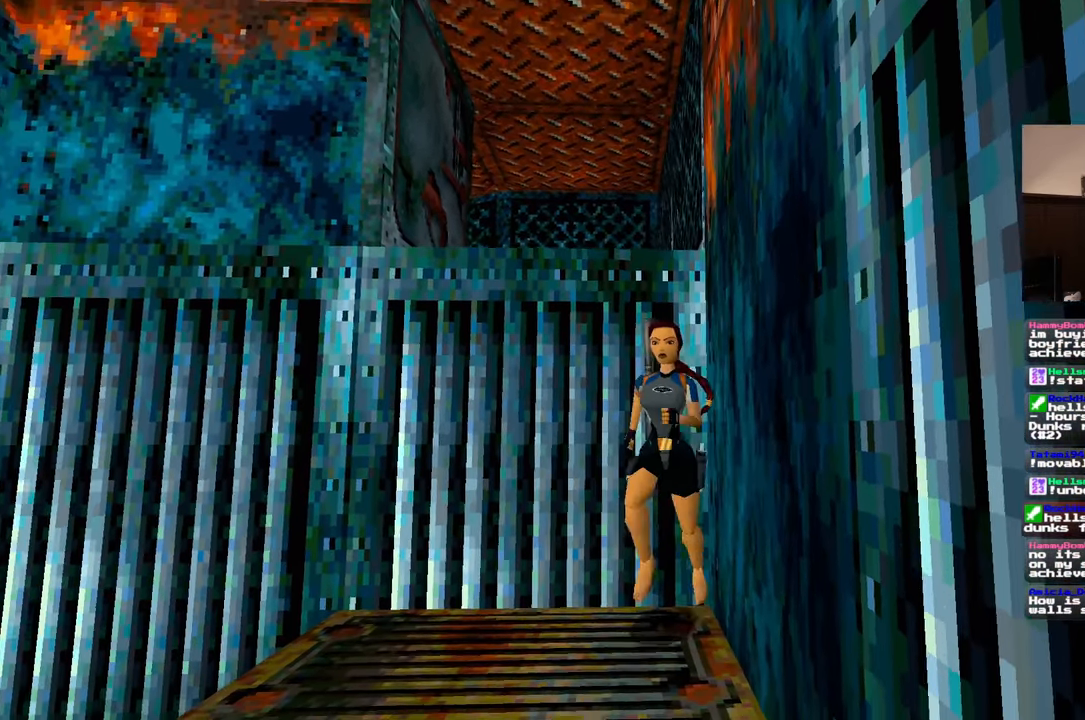
{"dt_ms": 500, "buttons": [], "left_stick": "up", "right_stick": "center", "events": [[167, "left_stick", "left"], [233, "left_stick", "up"]]}
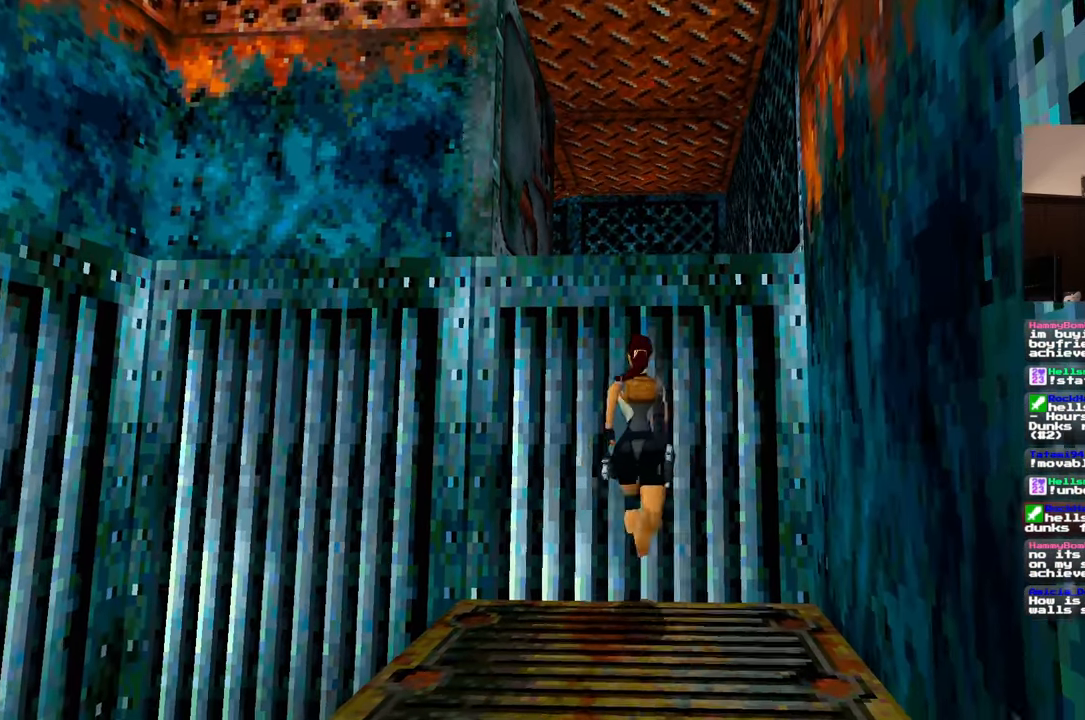
{"dt_ms": 1000, "buttons": [], "left_stick": "up", "right_stick": "center"}
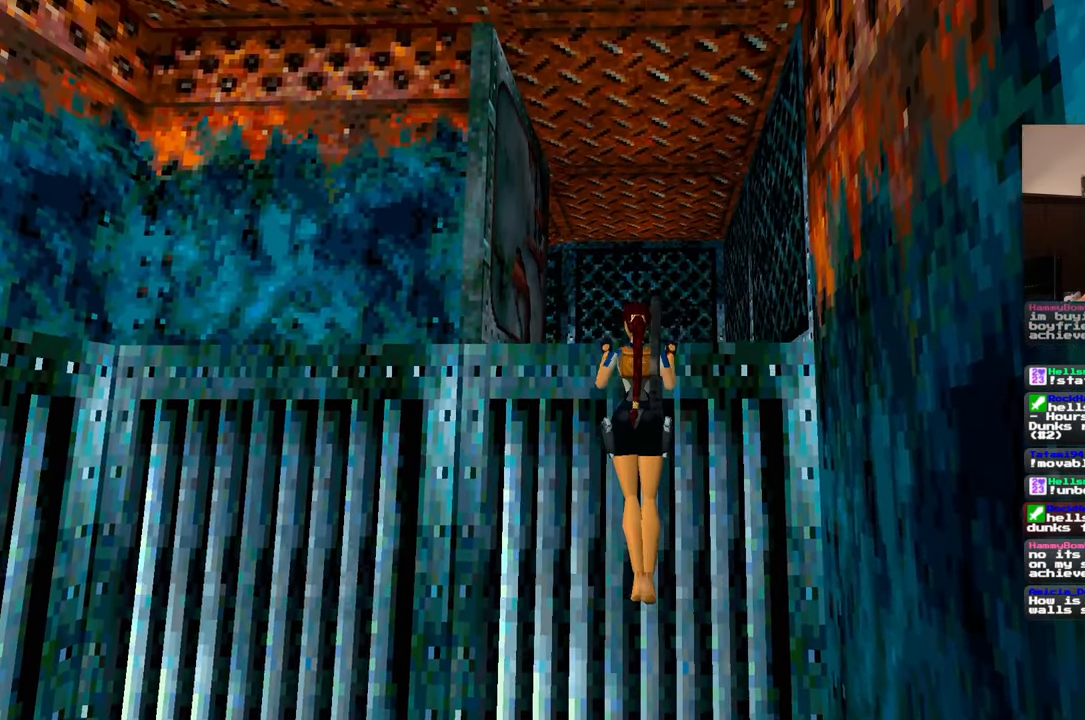
{"dt_ms": 500, "buttons": [], "left_stick": "center", "right_stick": "center", "events": [[150, "left_stick", "center"]]}
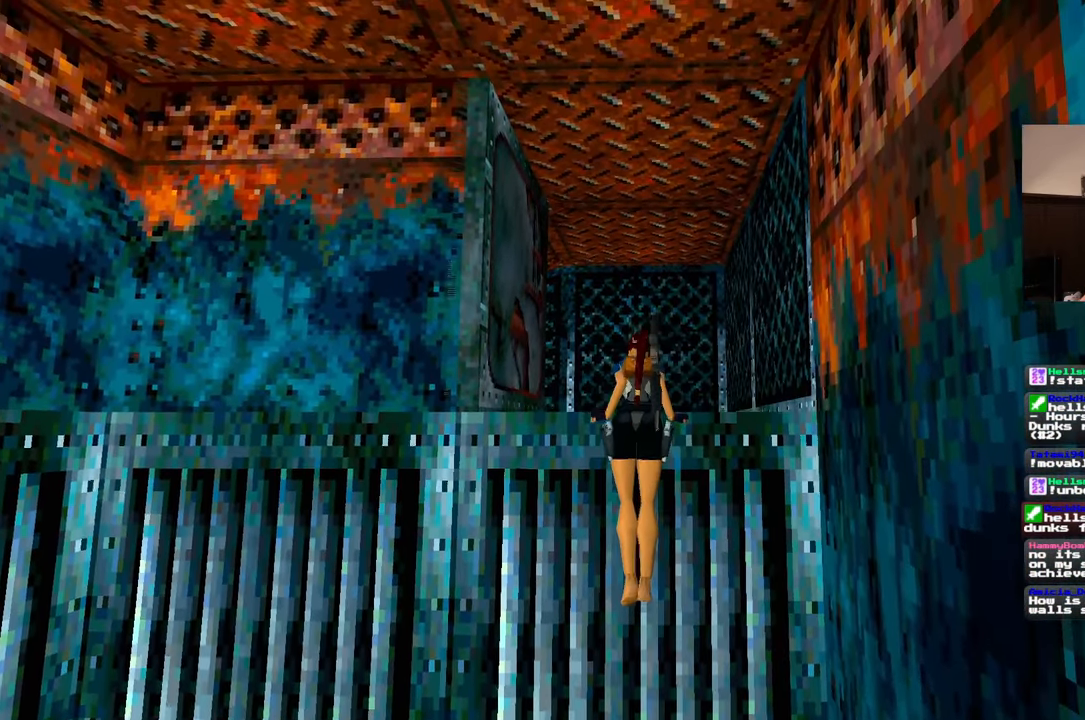
{"dt_ms": 500, "buttons": [], "left_stick": "center", "right_stick": "center", "events": []}
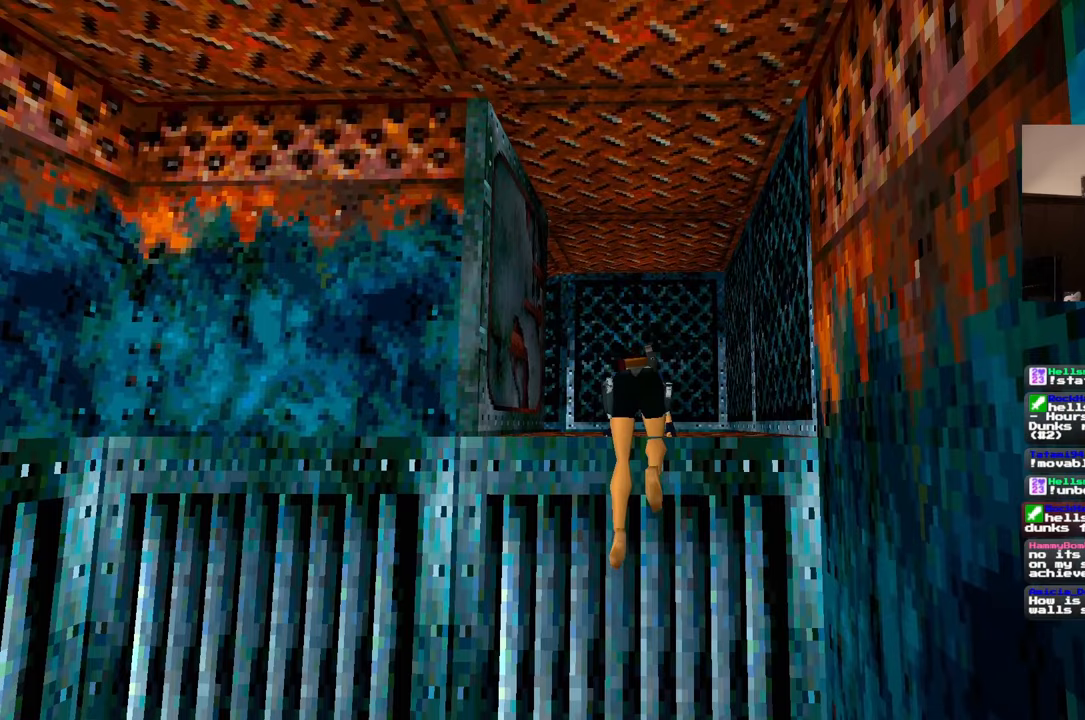
{"dt_ms": 500, "buttons": [], "left_stick": "center", "right_stick": "center", "events": []}
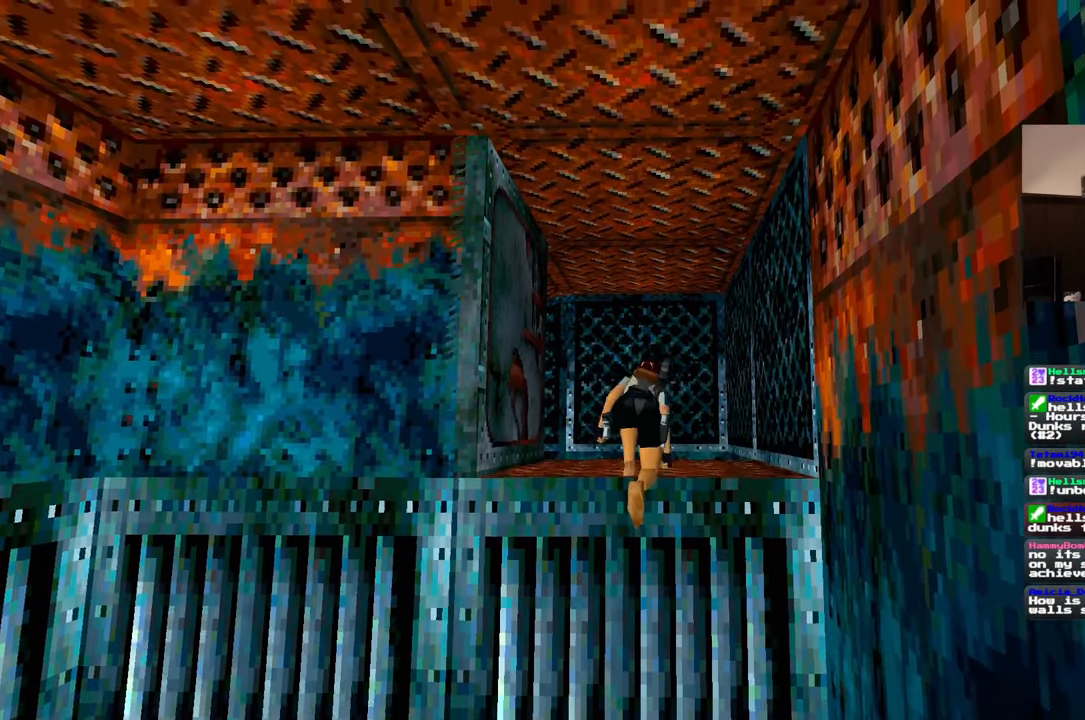
{"dt_ms": 500, "buttons": [], "left_stick": "center", "right_stick": "center", "events": [[167, "right_stick", "down"], [267, "right_stick", "center"]]}
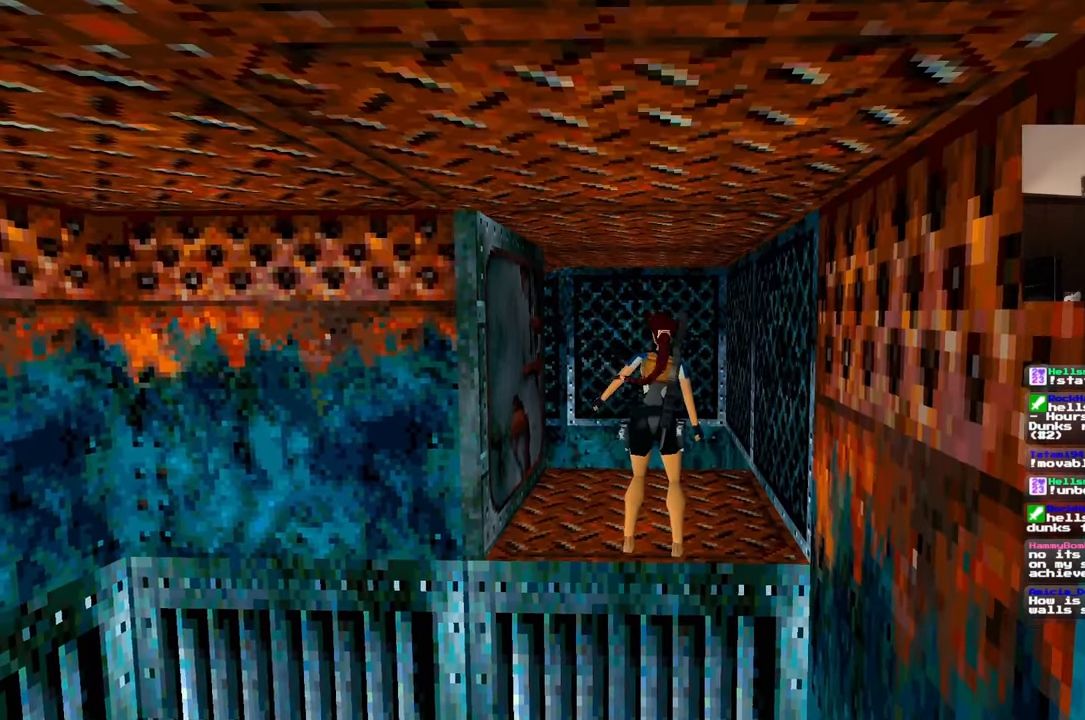
{"dt_ms": 500, "buttons": [], "left_stick": "up", "right_stick": "center", "events": [[150, "left_stick", "up"]]}
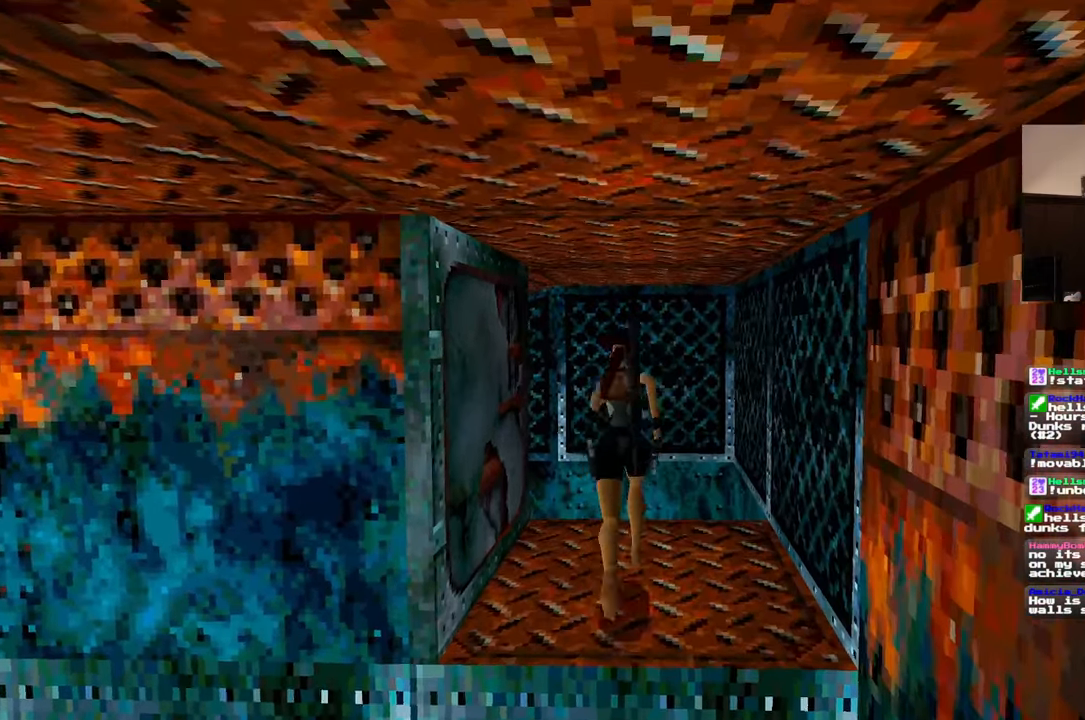
{"dt_ms": 500, "buttons": [], "left_stick": "up", "right_stick": "down-left", "events": [[283, "right_stick", "down-left"]]}
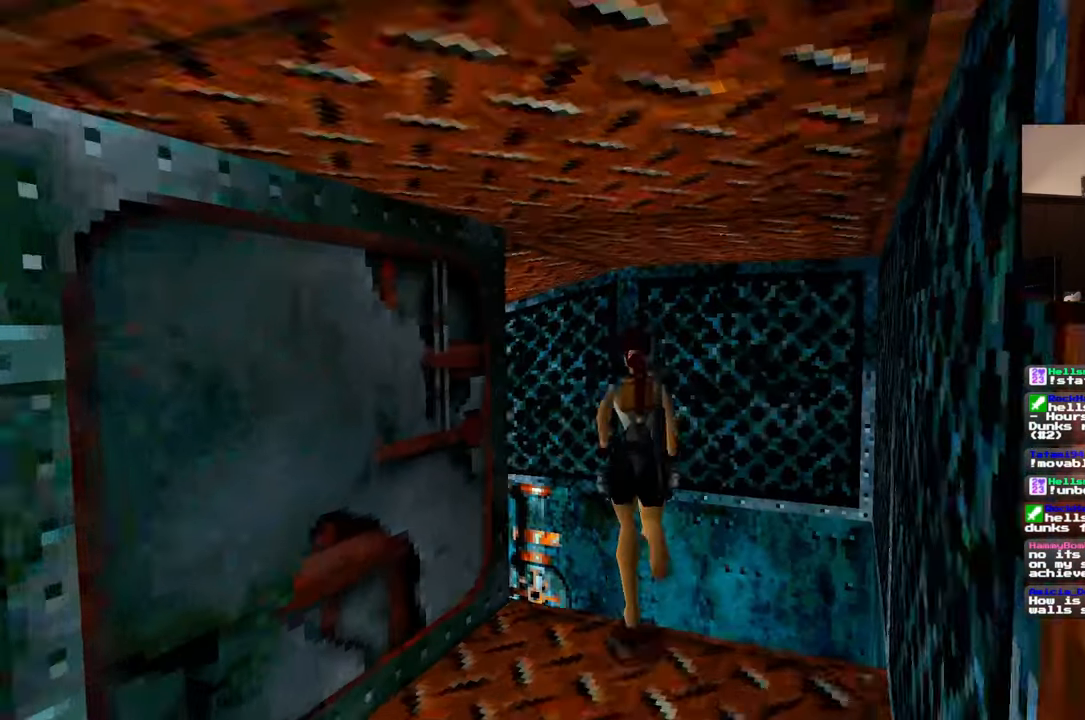
{"dt_ms": 500, "buttons": [], "left_stick": "up-left", "right_stick": "center", "events": [[133, "right_stick", "left"], [200, "left_stick", "up-left"], [333, "right_stick", "center"]]}
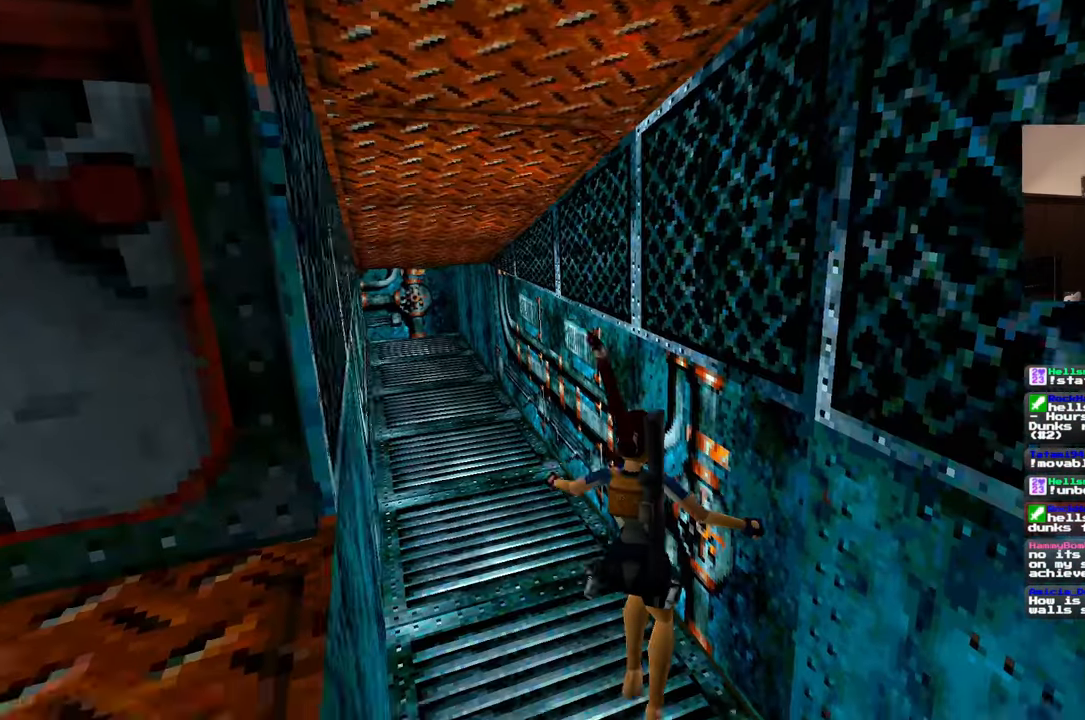
{"dt_ms": 500, "buttons": [], "left_stick": "up", "right_stick": "center", "events": [[133, "right_stick", "up"], [267, "left_stick", "up"], [283, "right_stick", "center"]]}
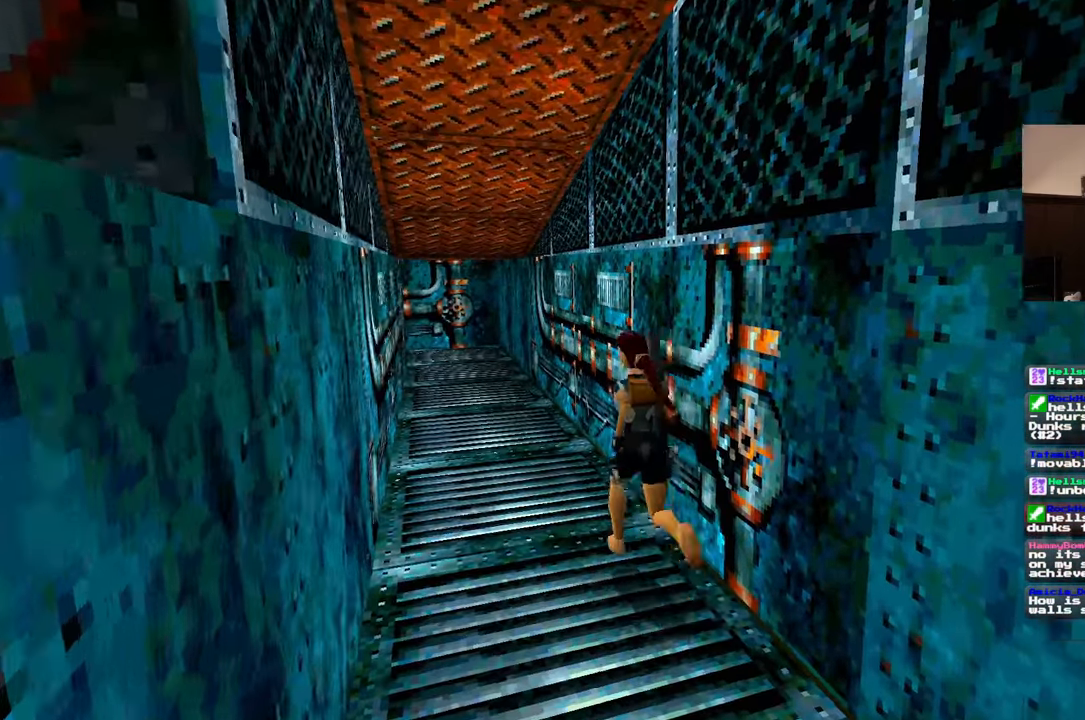
{"dt_ms": 500, "buttons": [], "left_stick": "up", "right_stick": "center", "events": [[33, "right_stick", "left"], [183, "right_stick", "center"], [433, "DPAD_DOWN", "down"], [500, "DPAD_DOWN", "up"]]}
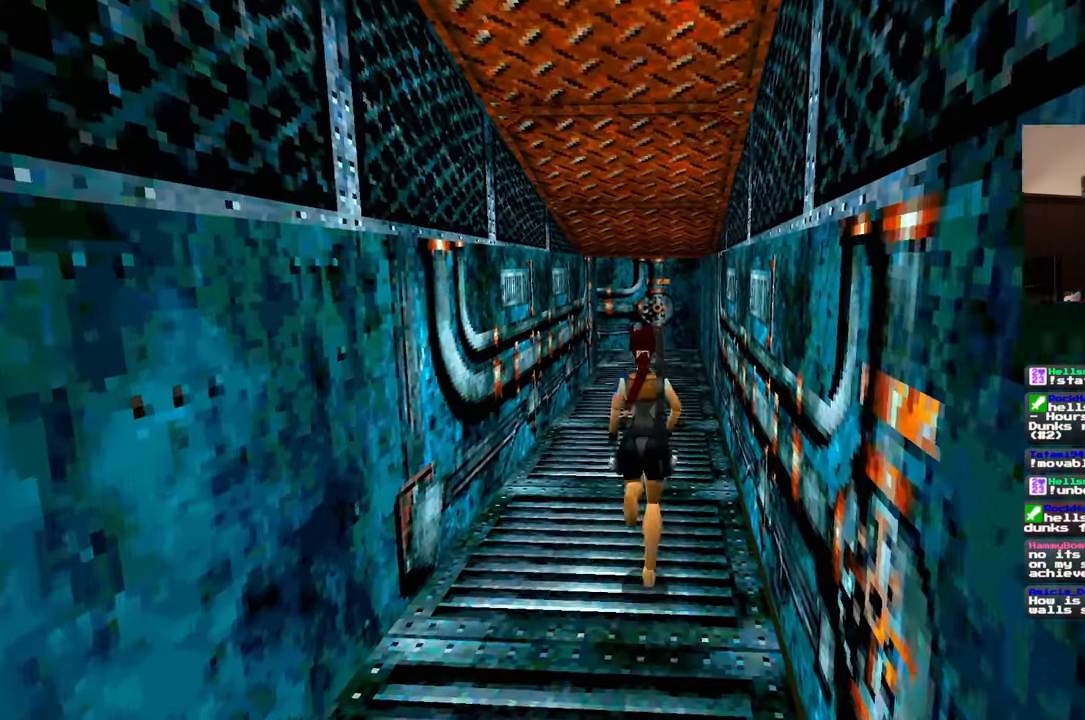
{"dt_ms": 500, "buttons": [], "left_stick": "up", "right_stick": "center", "events": []}
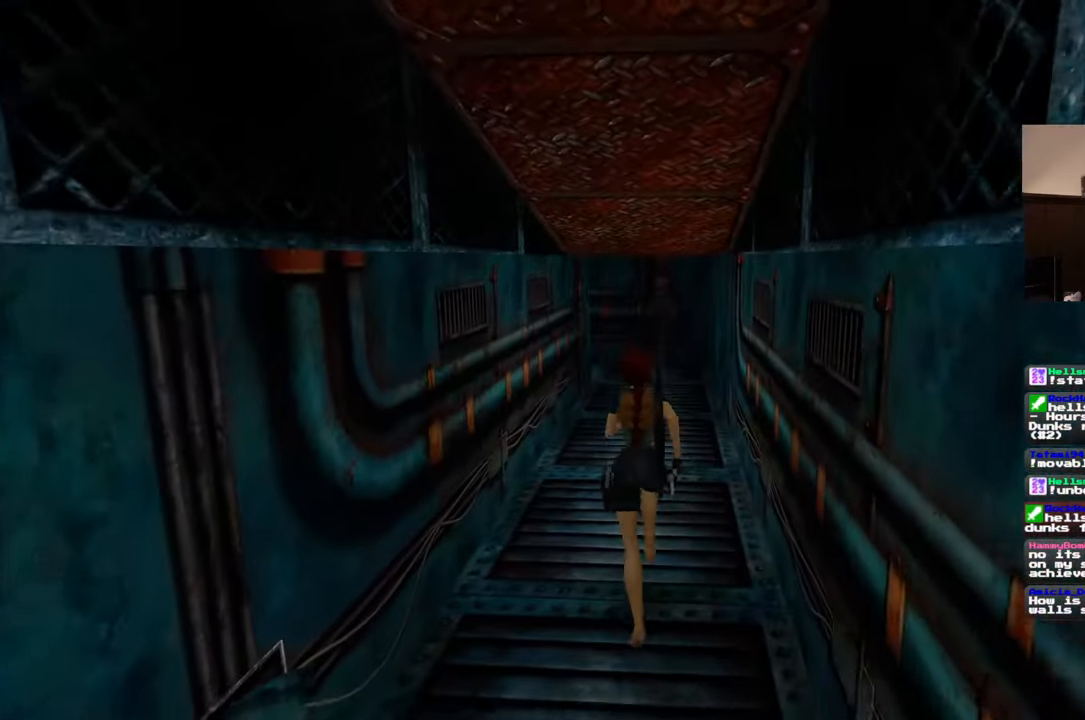
{"dt_ms": 500, "buttons": [], "left_stick": "up", "right_stick": "center", "events": [[400, "right_stick", "up"], [500, "right_stick", "center"]]}